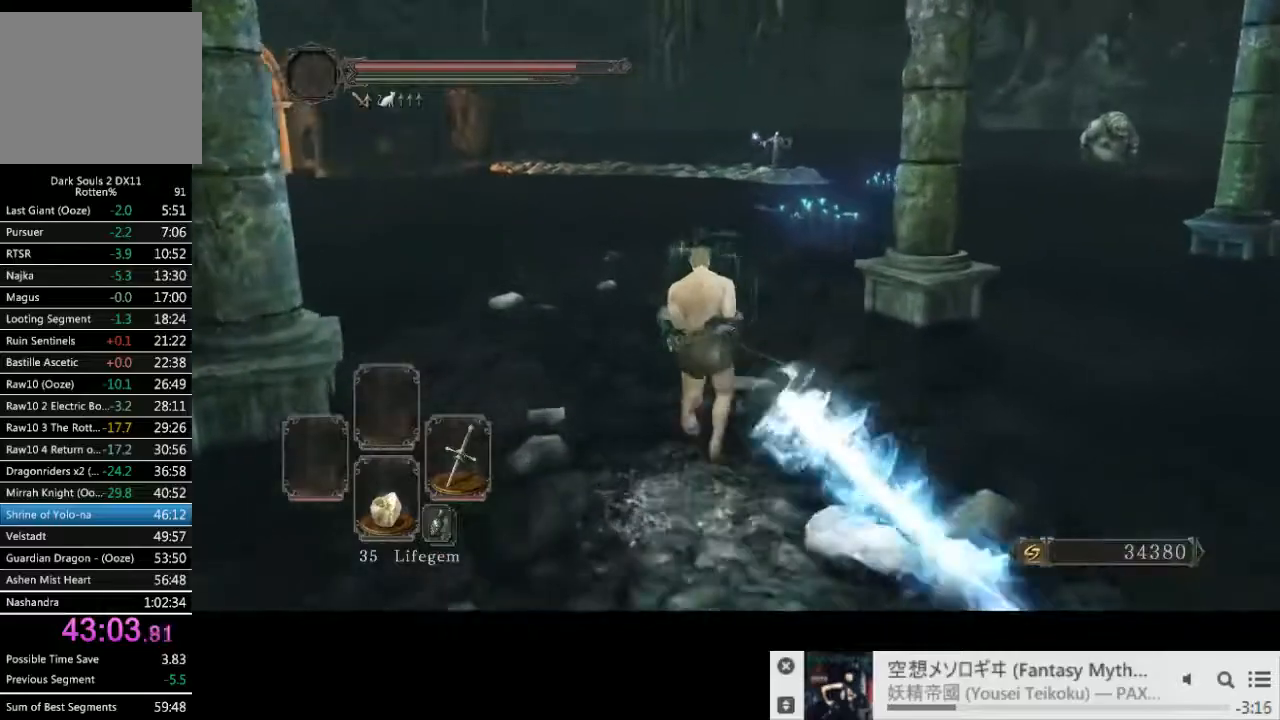
Gameplay with a controller (PlayStation layout); each line is a JSON object with the inputs held at the frame after it (dt_ms = milliseconds from this image to that frame). "events" lists button and stick changes between this image and that frame as [ms after this image, input, new state], when the widget could be followed in between. Not read: L3 R2 R3.
{"dt_ms": 500, "buttons": ["CIRCLE"], "left_stick": "up", "right_stick": "center", "events": [[150, "left_stick", "up"]]}
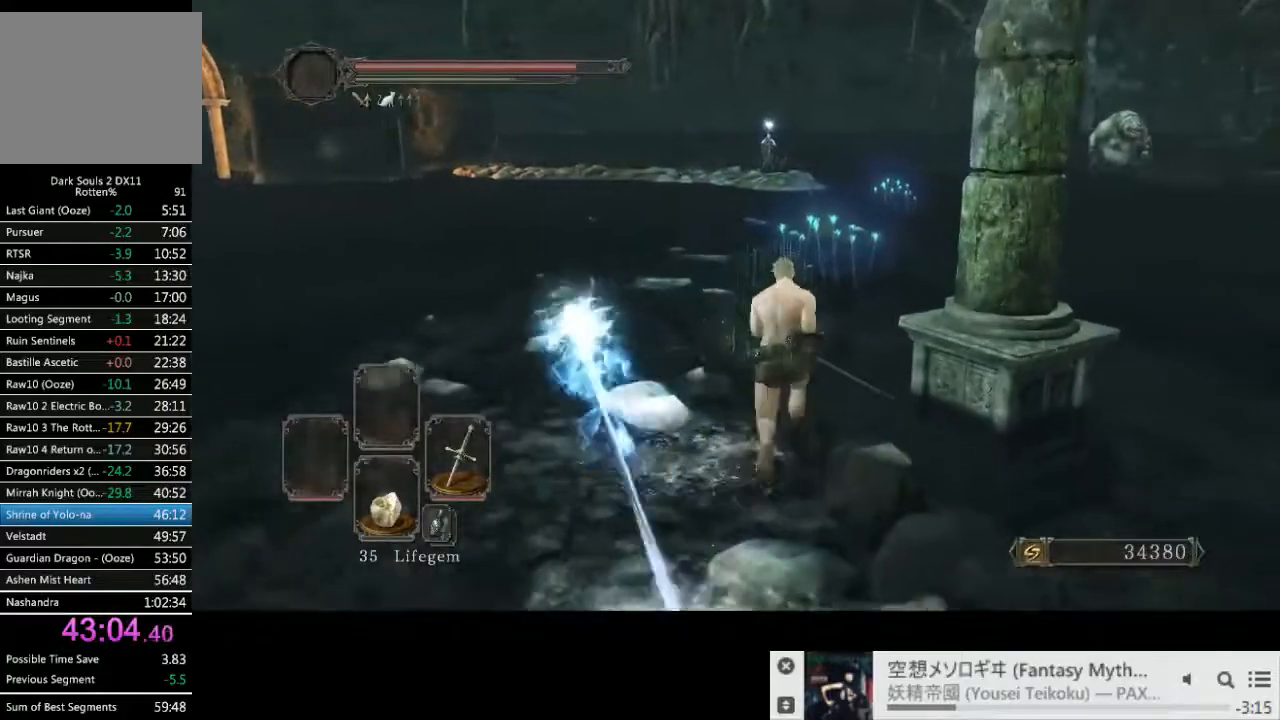
{"dt_ms": 500, "buttons": ["CIRCLE"], "left_stick": "up", "right_stick": "center", "events": []}
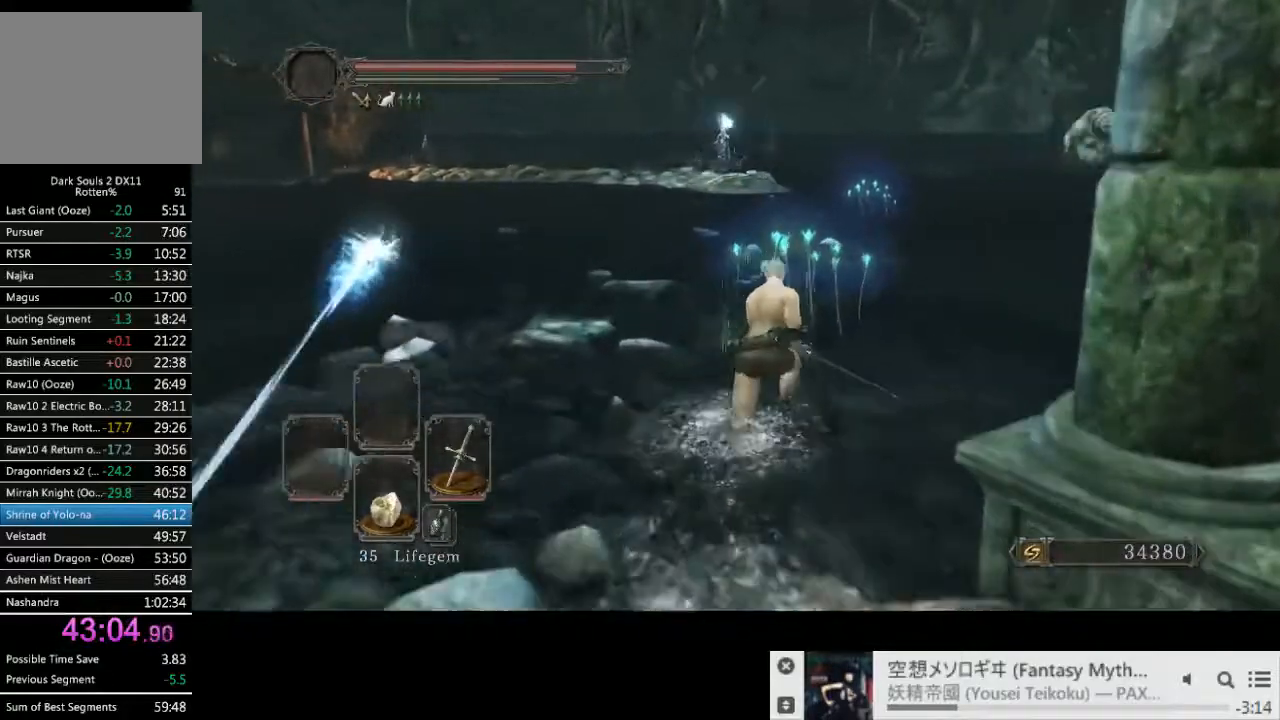
{"dt_ms": 500, "buttons": ["CIRCLE"], "left_stick": "up", "right_stick": "center", "events": []}
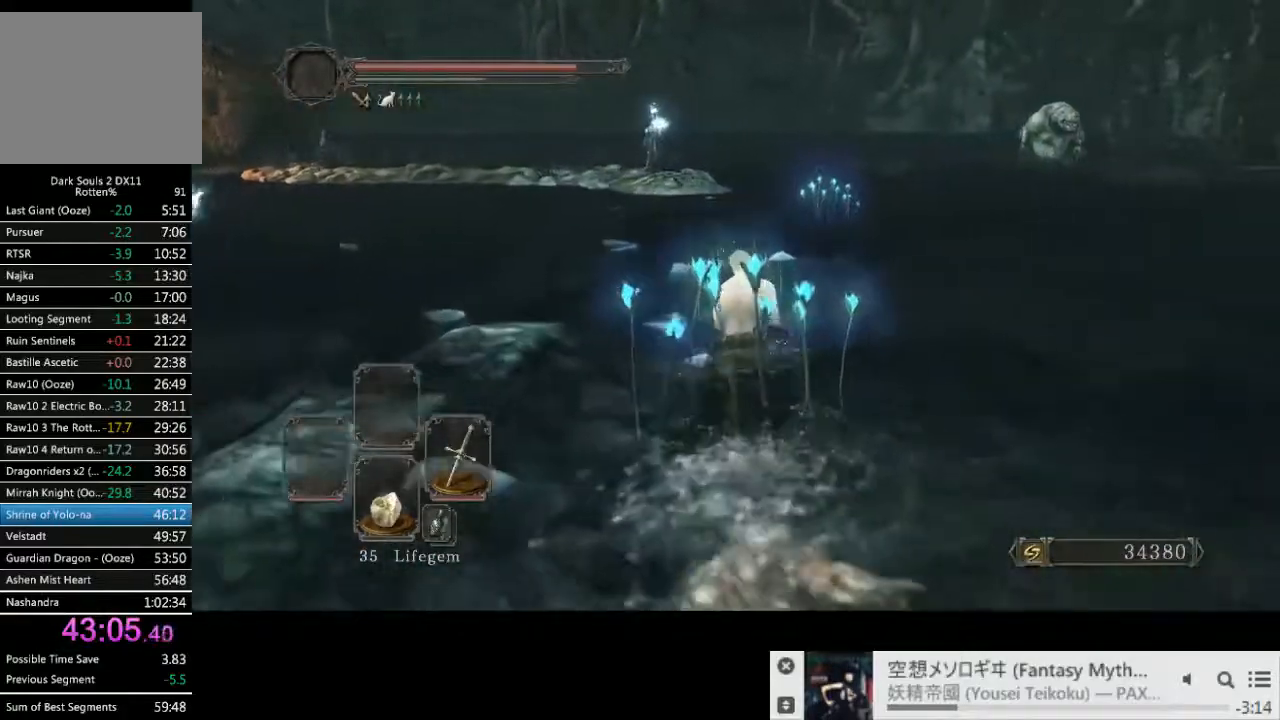
{"dt_ms": 500, "buttons": ["CIRCLE"], "left_stick": "up", "right_stick": "center", "events": []}
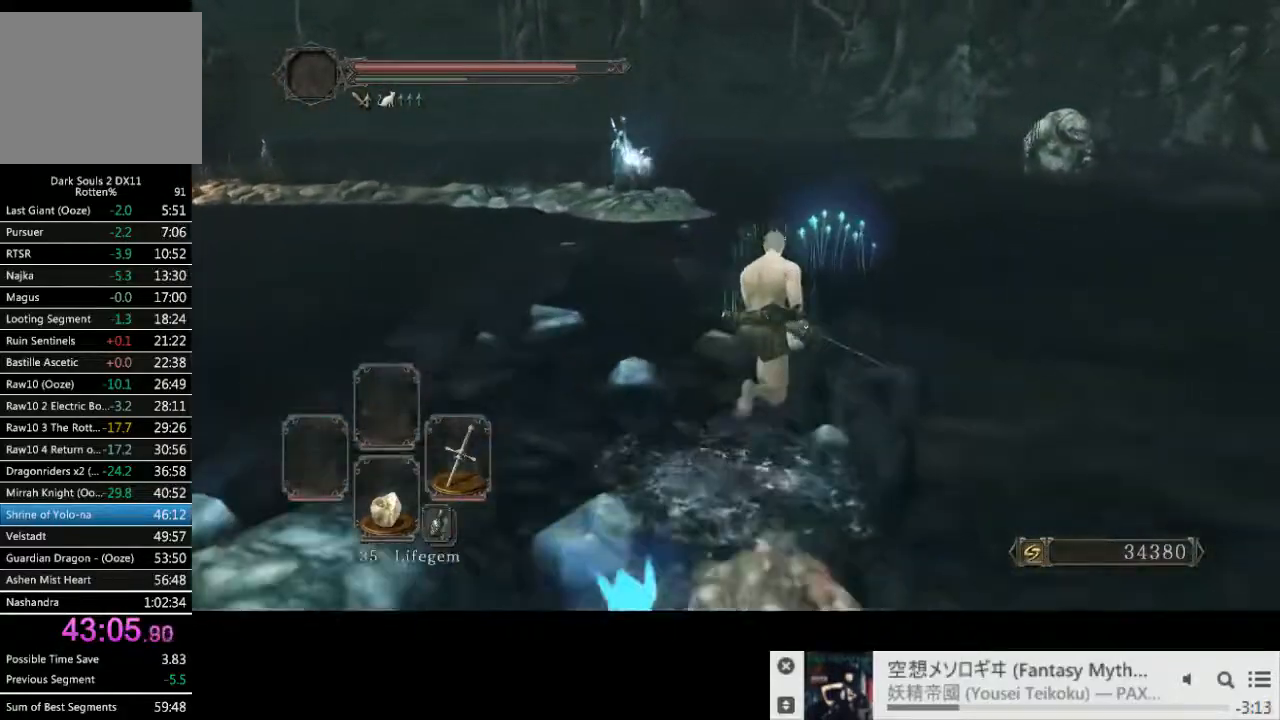
{"dt_ms": 500, "buttons": ["CIRCLE"], "left_stick": "up-right", "right_stick": "left", "events": [[200, "left_stick", "up-right"], [200, "right_stick", "left"]]}
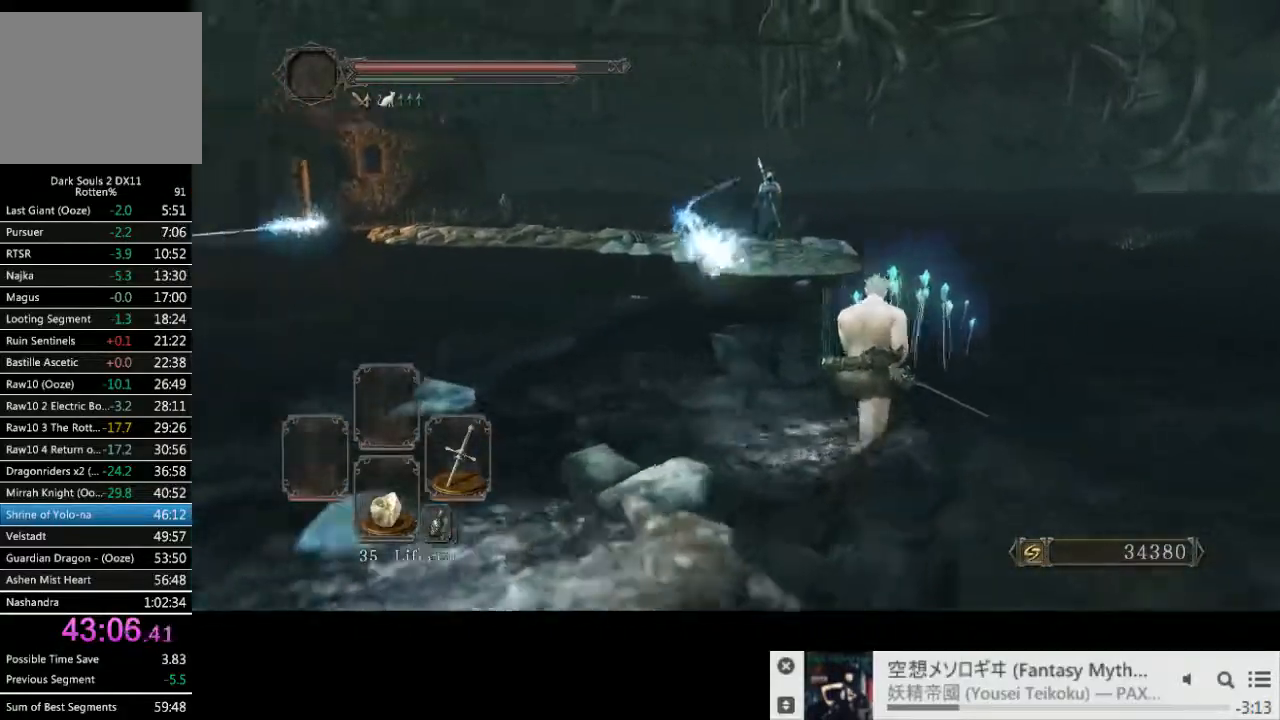
{"dt_ms": 500, "buttons": ["CIRCLE"], "left_stick": "up", "right_stick": "center", "events": [[217, "left_stick", "up"], [217, "right_stick", "center"]]}
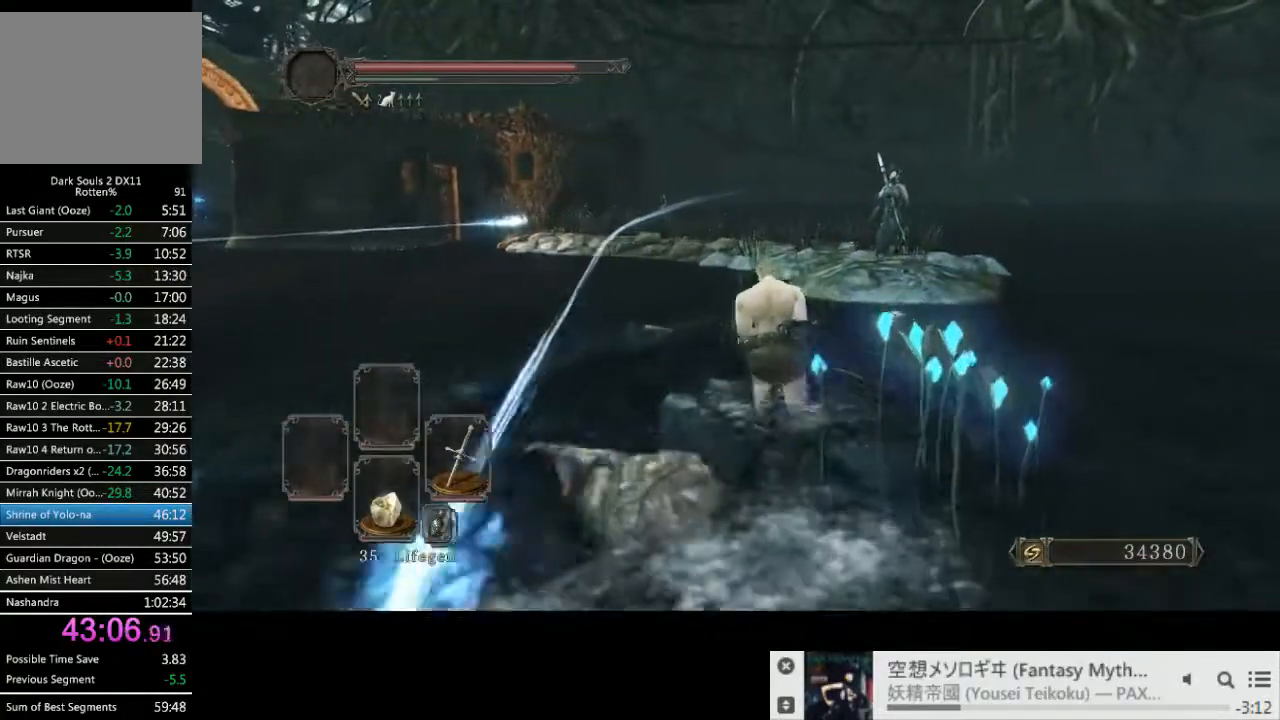
{"dt_ms": 500, "buttons": ["CIRCLE"], "left_stick": "up", "right_stick": "center", "events": []}
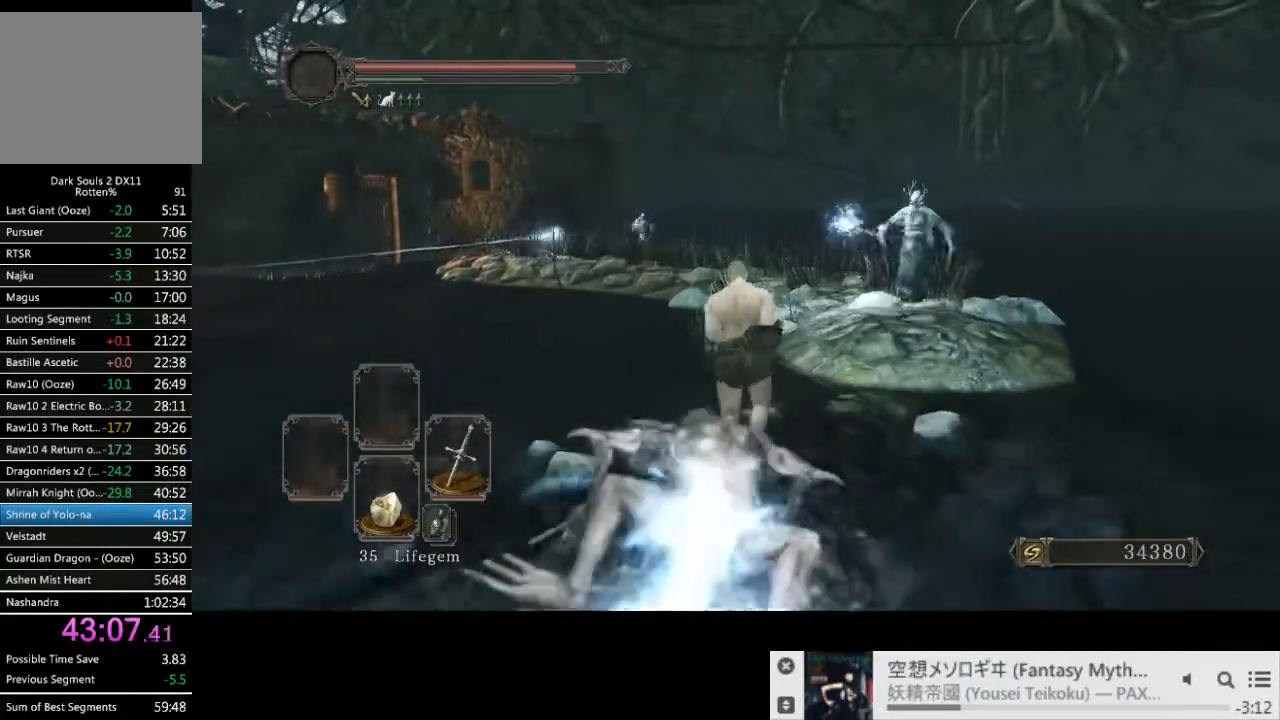
{"dt_ms": 500, "buttons": ["CIRCLE"], "left_stick": "up", "right_stick": "center", "events": []}
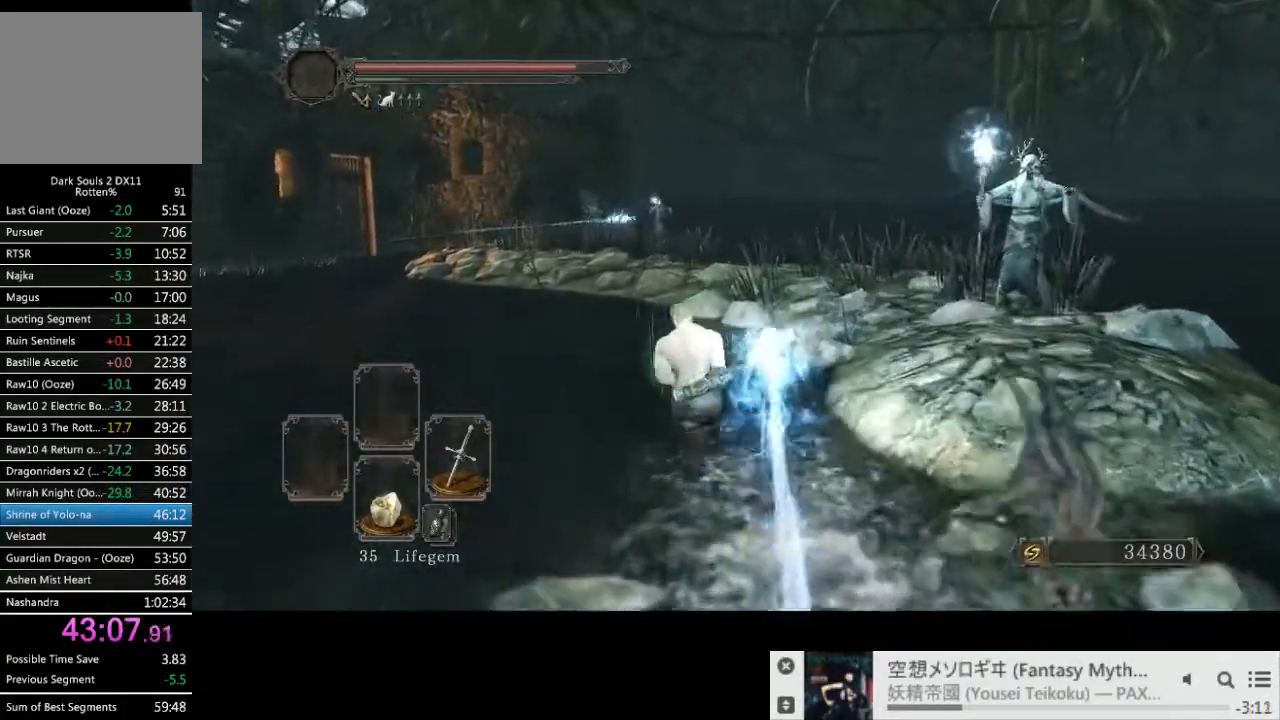
{"dt_ms": 500, "buttons": ["CIRCLE"], "left_stick": "up", "right_stick": "center", "events": []}
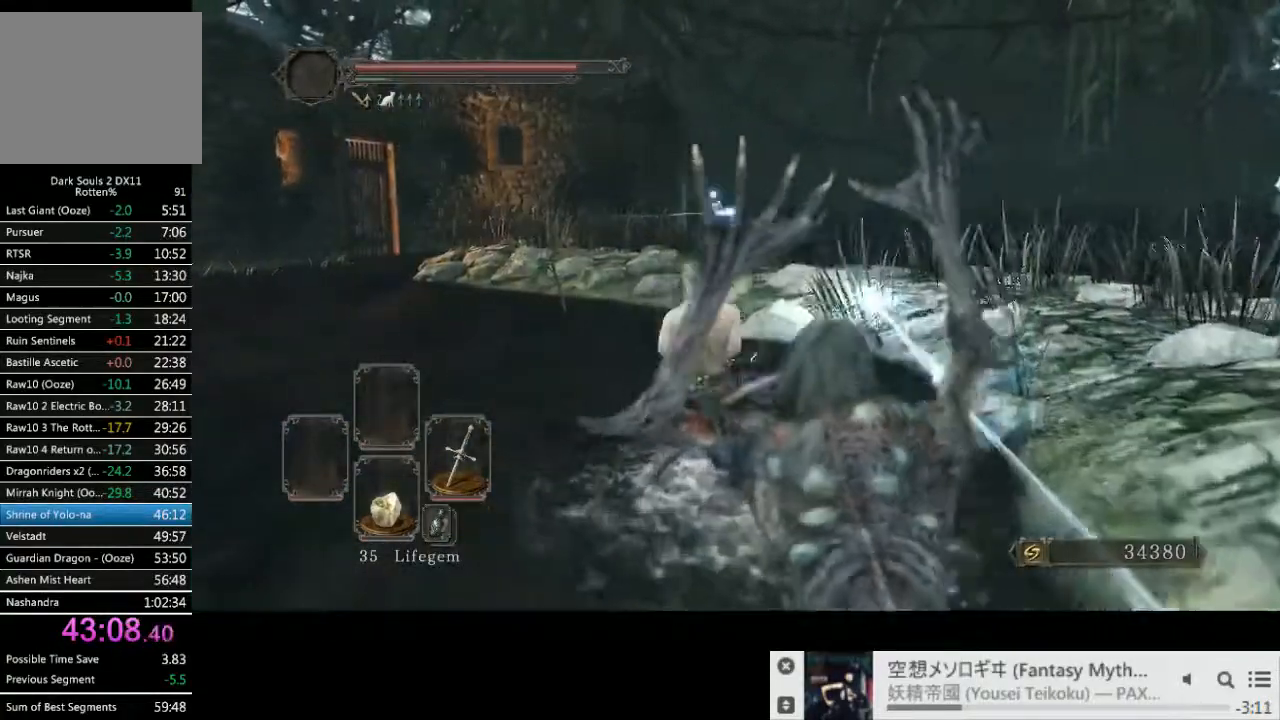
{"dt_ms": 500, "buttons": ["CIRCLE"], "left_stick": "up-left", "right_stick": "center", "events": [[200, "left_stick", "up-left"]]}
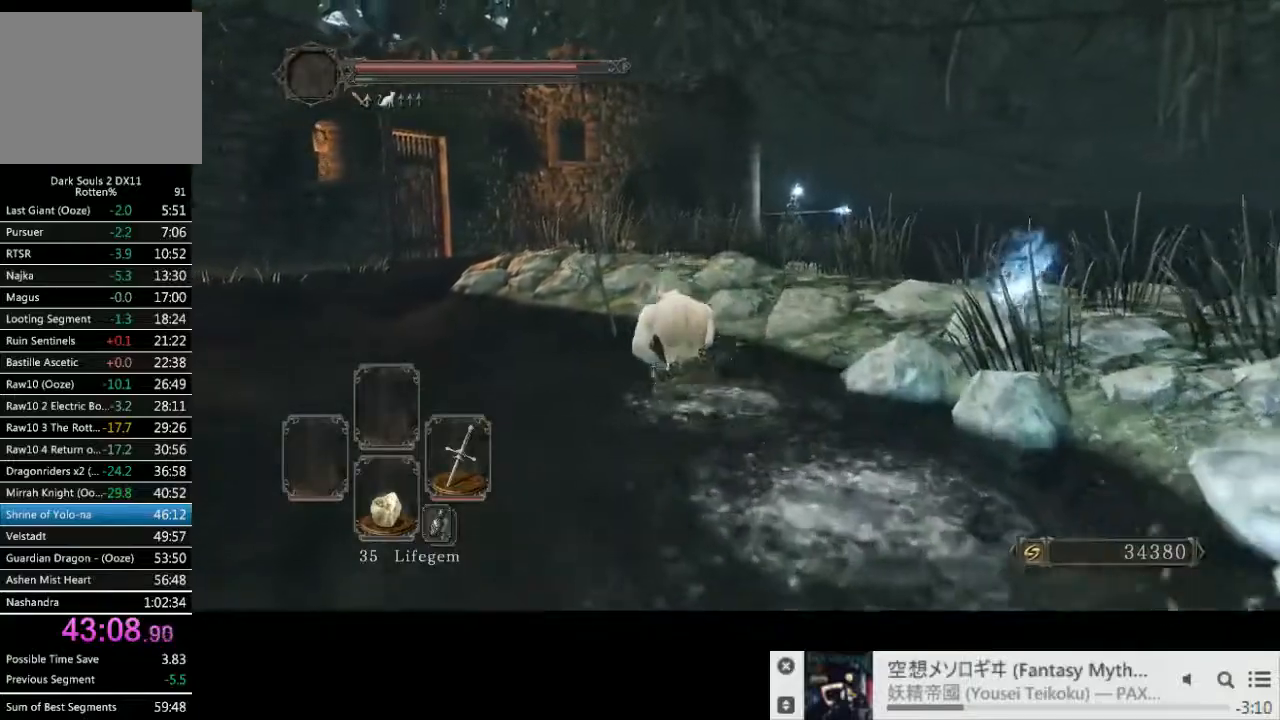
{"dt_ms": 500, "buttons": [], "left_stick": "up-left", "right_stick": "center", "events": [[67, "CIRCLE", "up"]]}
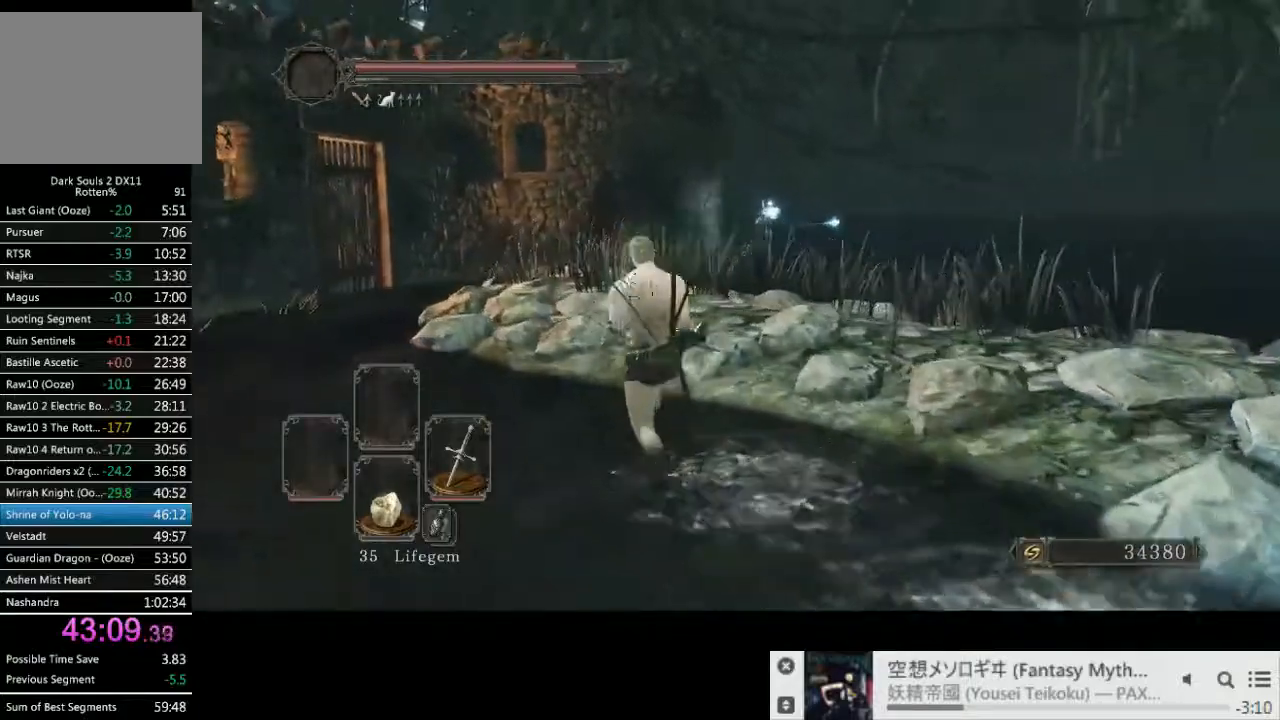
{"dt_ms": 500, "buttons": [], "left_stick": "up-left", "right_stick": "center", "events": []}
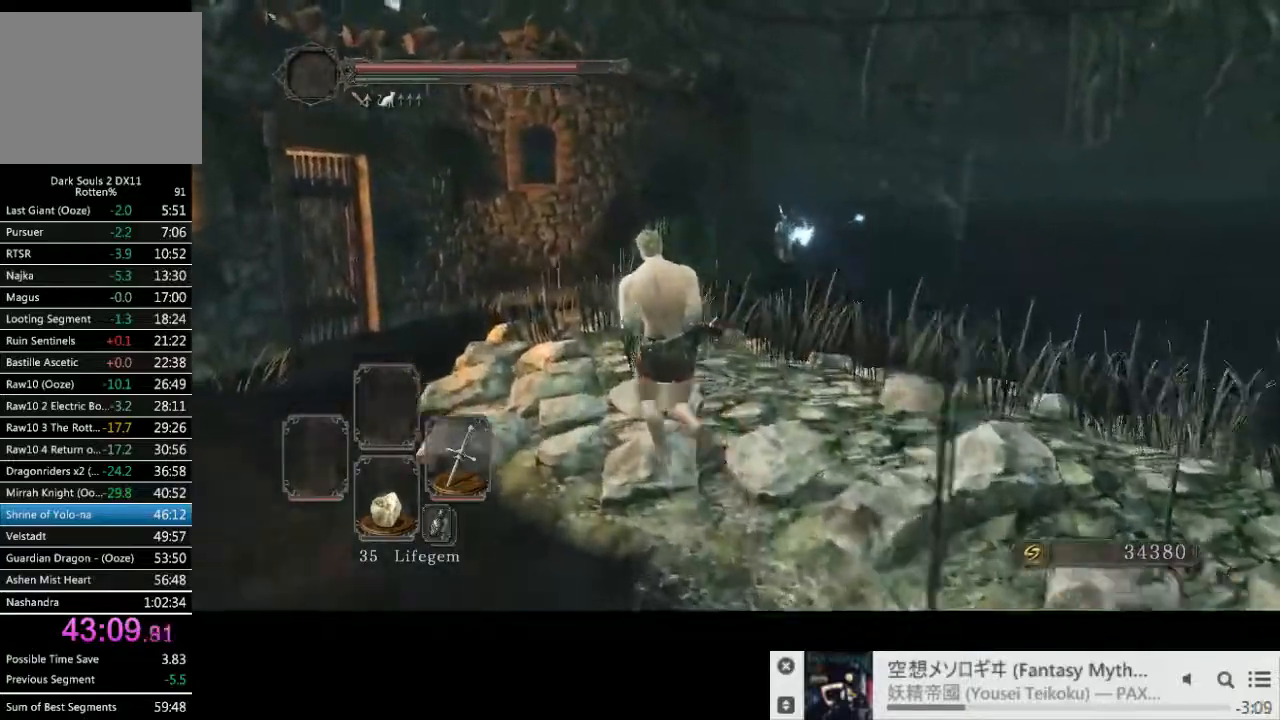
{"dt_ms": 500, "buttons": [], "left_stick": "up-left", "right_stick": "center", "events": []}
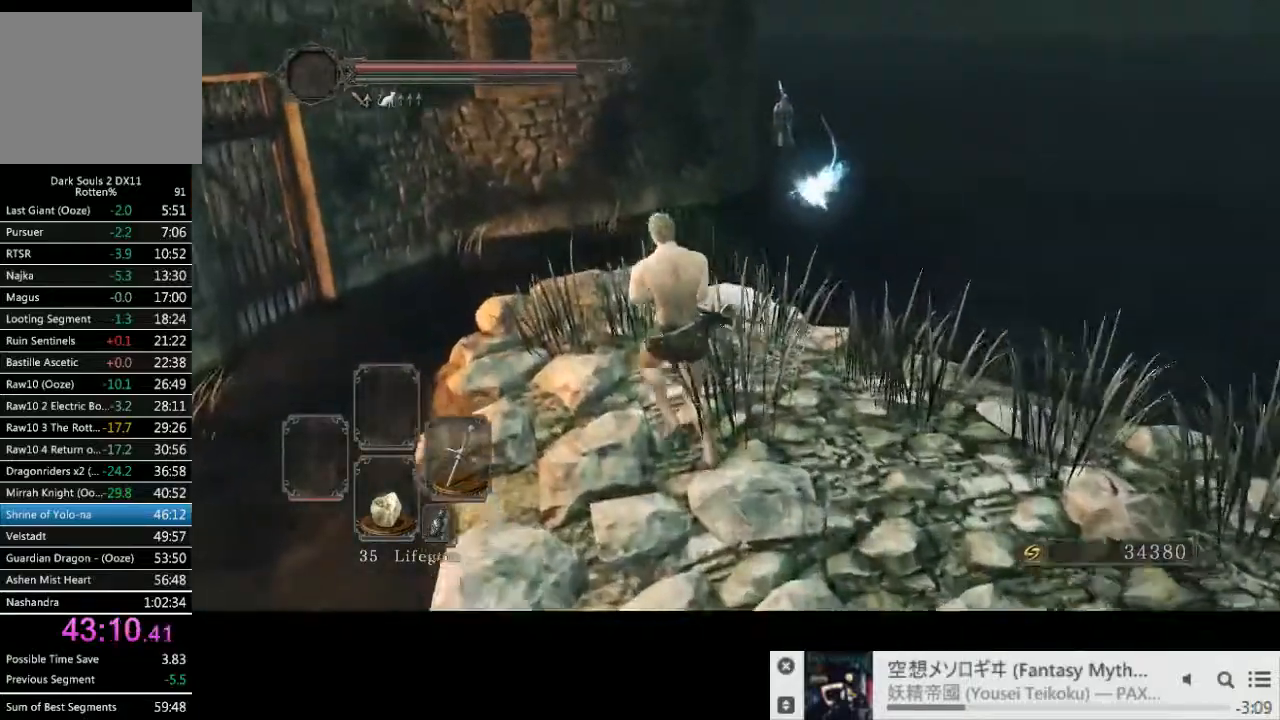
{"dt_ms": 500, "buttons": ["CIRCLE"], "left_stick": "up-left", "right_stick": "center", "events": [[117, "CIRCLE", "down"]]}
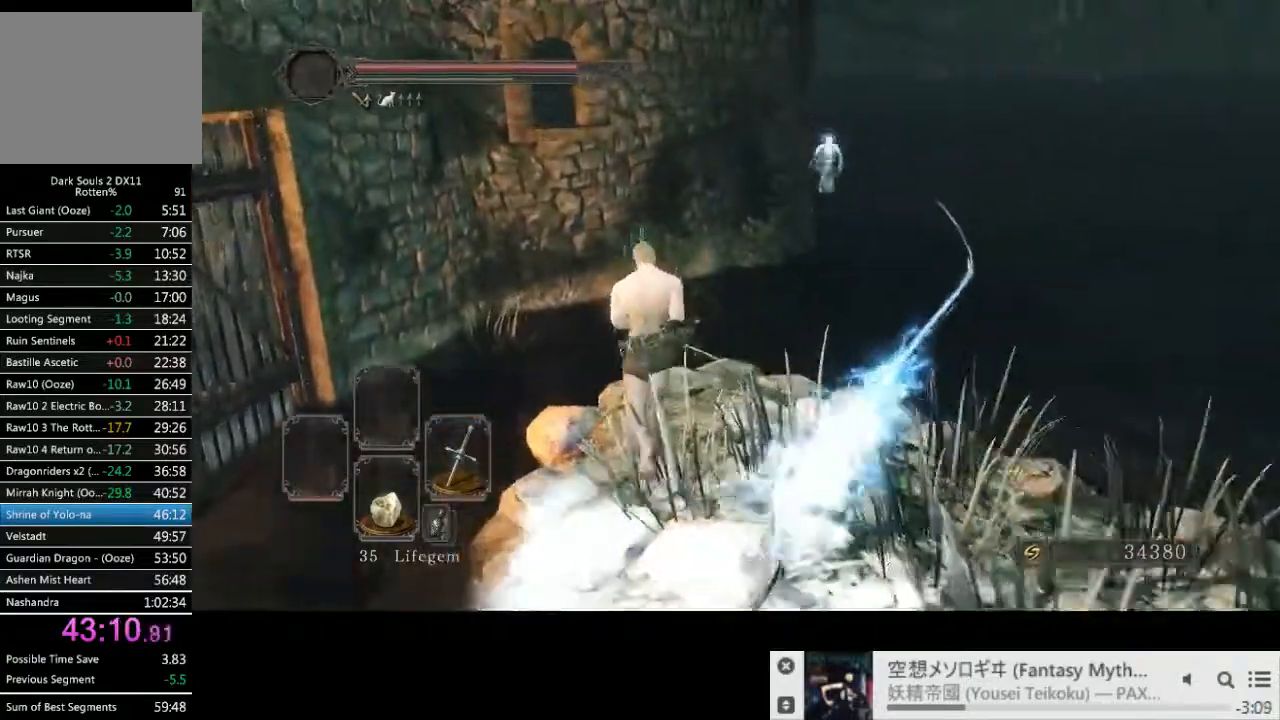
{"dt_ms": 500, "buttons": ["CIRCLE"], "left_stick": "up", "right_stick": "center", "events": [[250, "left_stick", "up"]]}
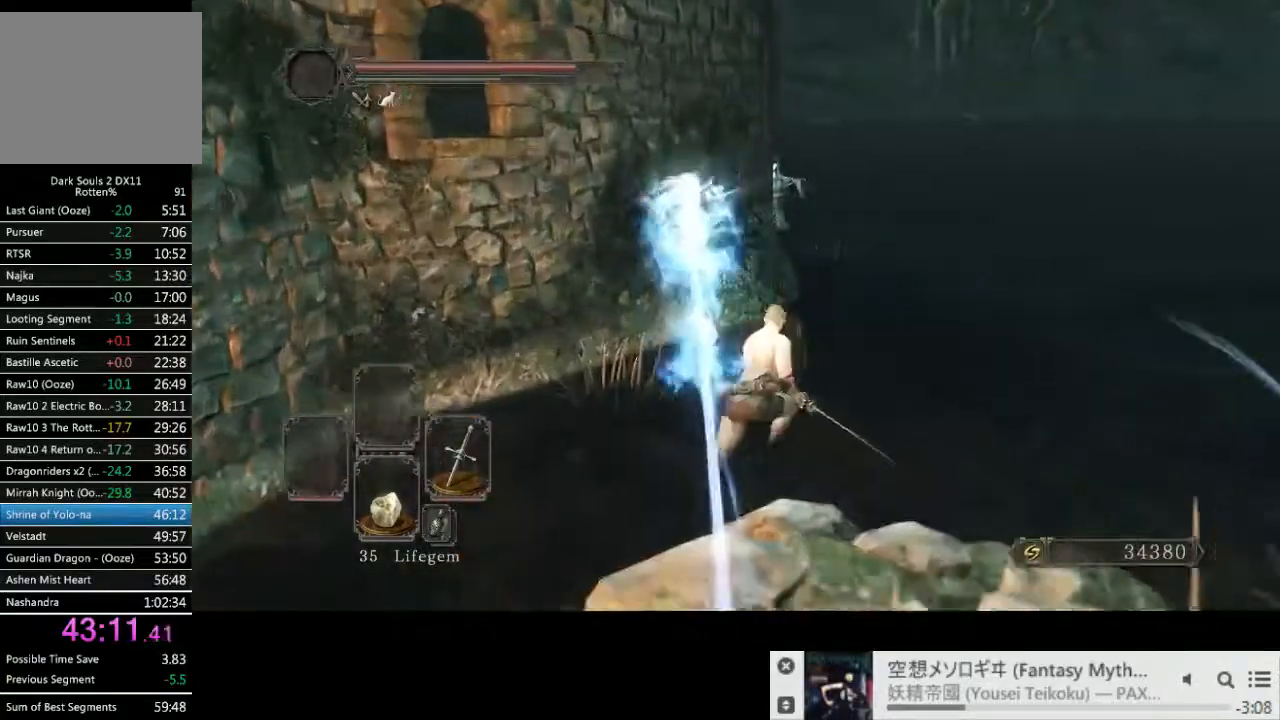
{"dt_ms": 500, "buttons": ["CIRCLE"], "left_stick": "up-right", "right_stick": "center", "events": [[33, "left_stick", "up-right"]]}
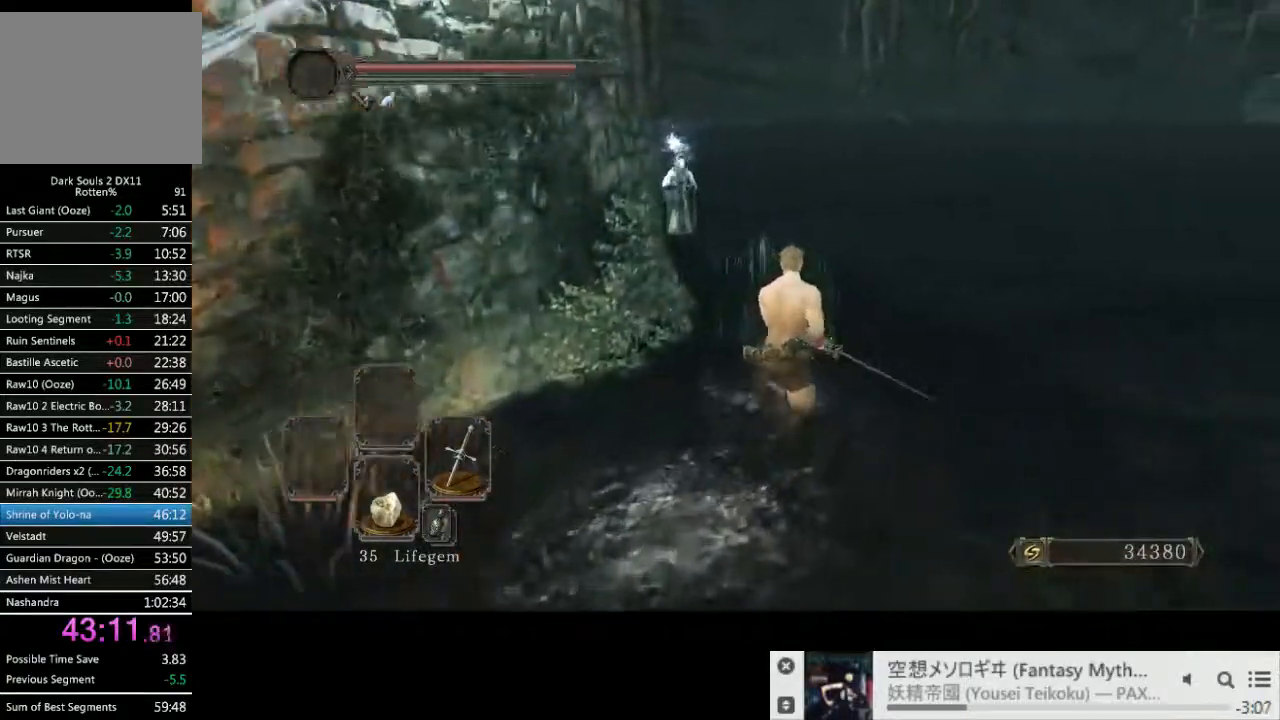
{"dt_ms": 500, "buttons": ["CIRCLE"], "left_stick": "up-right", "right_stick": "center", "events": [[200, "right_stick", "down-left"], [350, "right_stick", "center"]]}
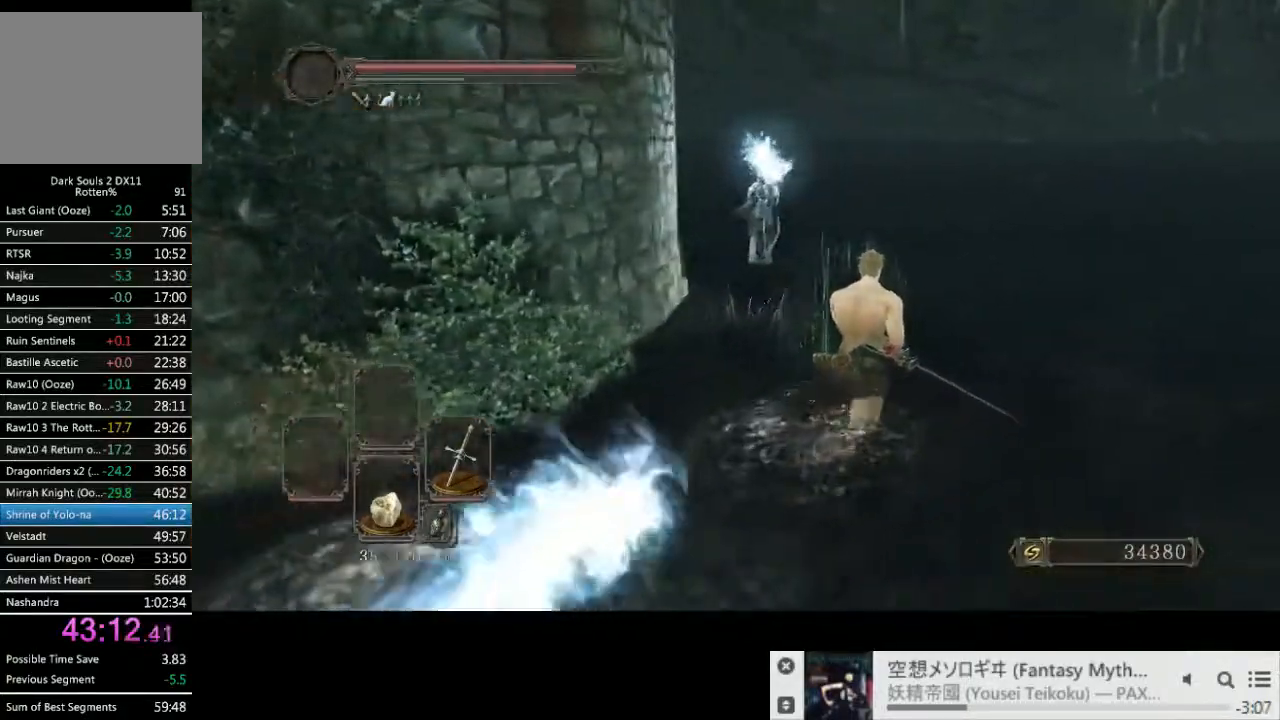
{"dt_ms": 500, "buttons": ["CIRCLE"], "left_stick": "right", "right_stick": "center", "events": [[367, "left_stick", "right"]]}
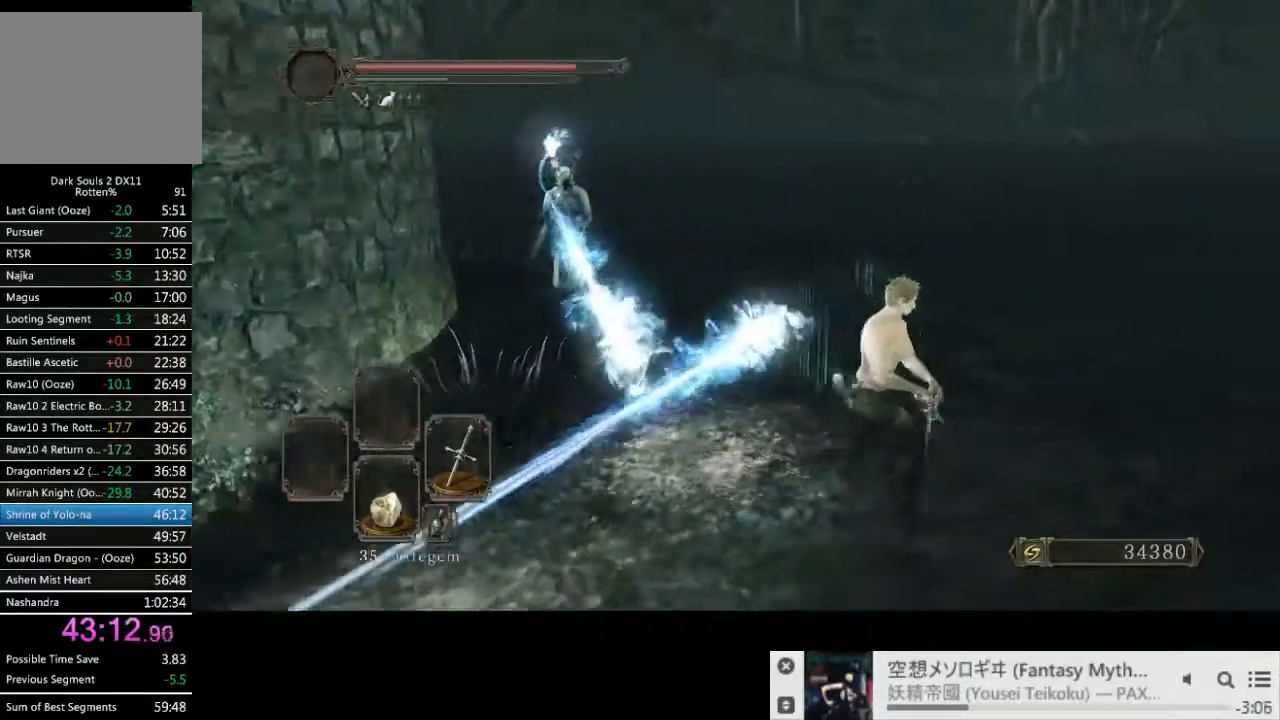
{"dt_ms": 500, "buttons": ["CIRCLE"], "left_stick": "up", "right_stick": "down-left", "events": [[117, "right_stick", "down-left"], [133, "left_stick", "up-right"], [250, "left_stick", "up"]]}
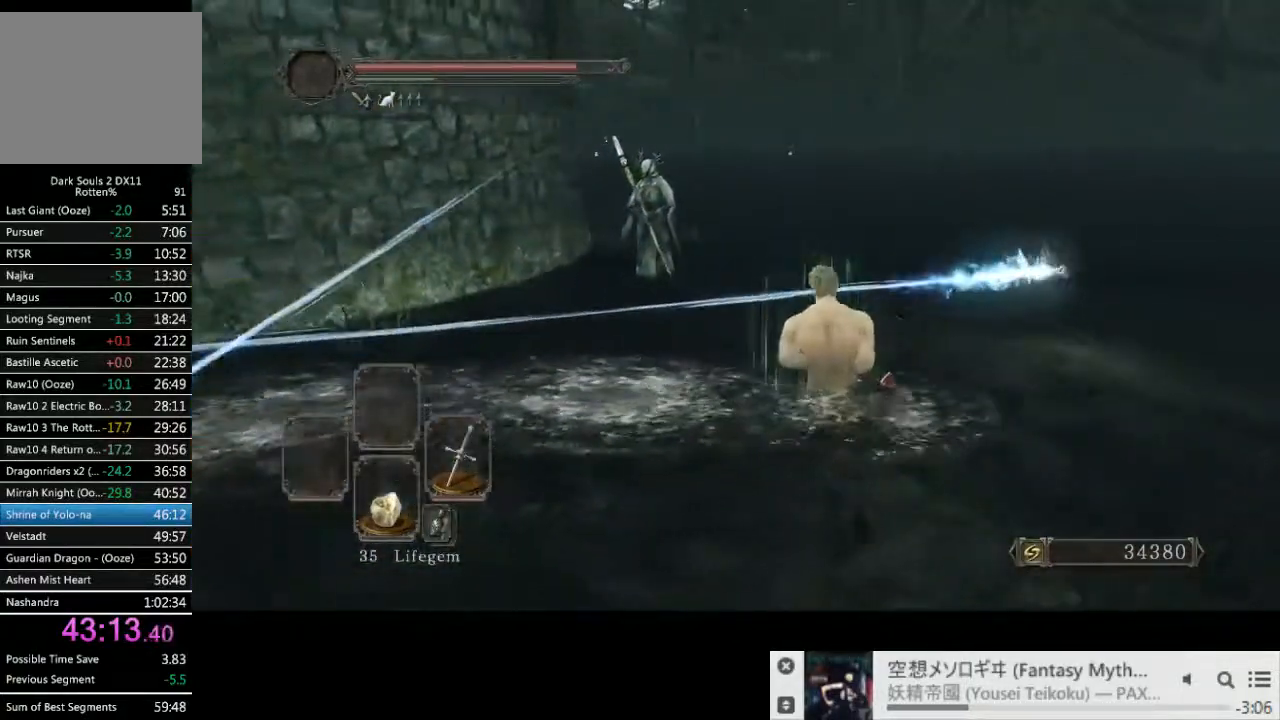
{"dt_ms": 1000, "buttons": ["CIRCLE"], "left_stick": "up-right", "right_stick": "down-left"}
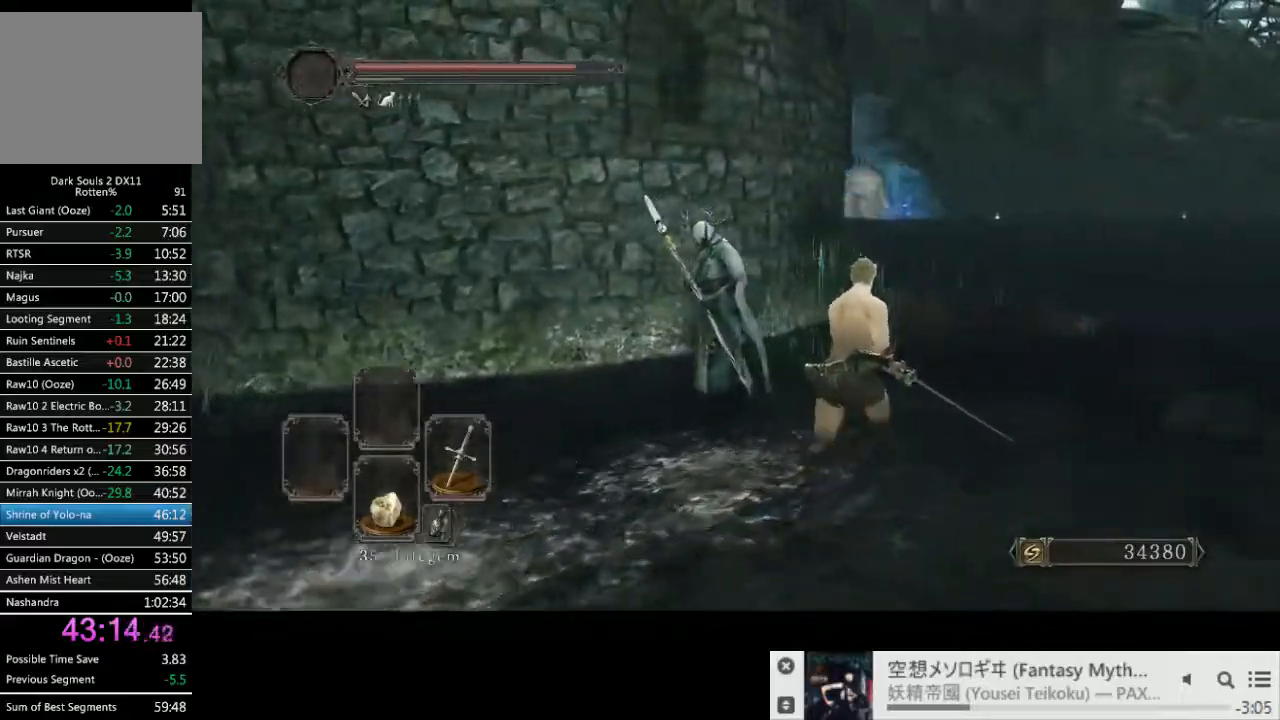
{"dt_ms": 500, "buttons": ["CIRCLE"], "left_stick": "up-right", "right_stick": "down-left", "events": [[350, "right_stick", "center"], [450, "right_stick", "down-left"]]}
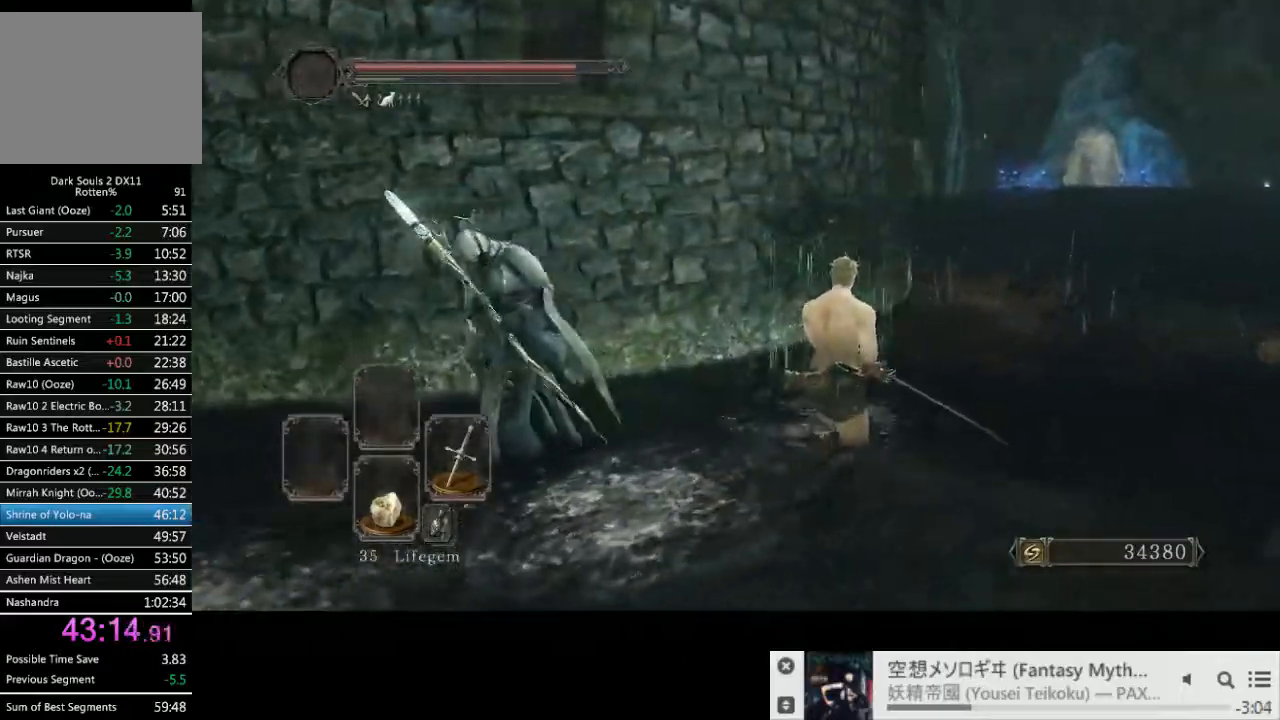
{"dt_ms": 500, "buttons": ["CIRCLE"], "left_stick": "up-right", "right_stick": "down-left", "events": []}
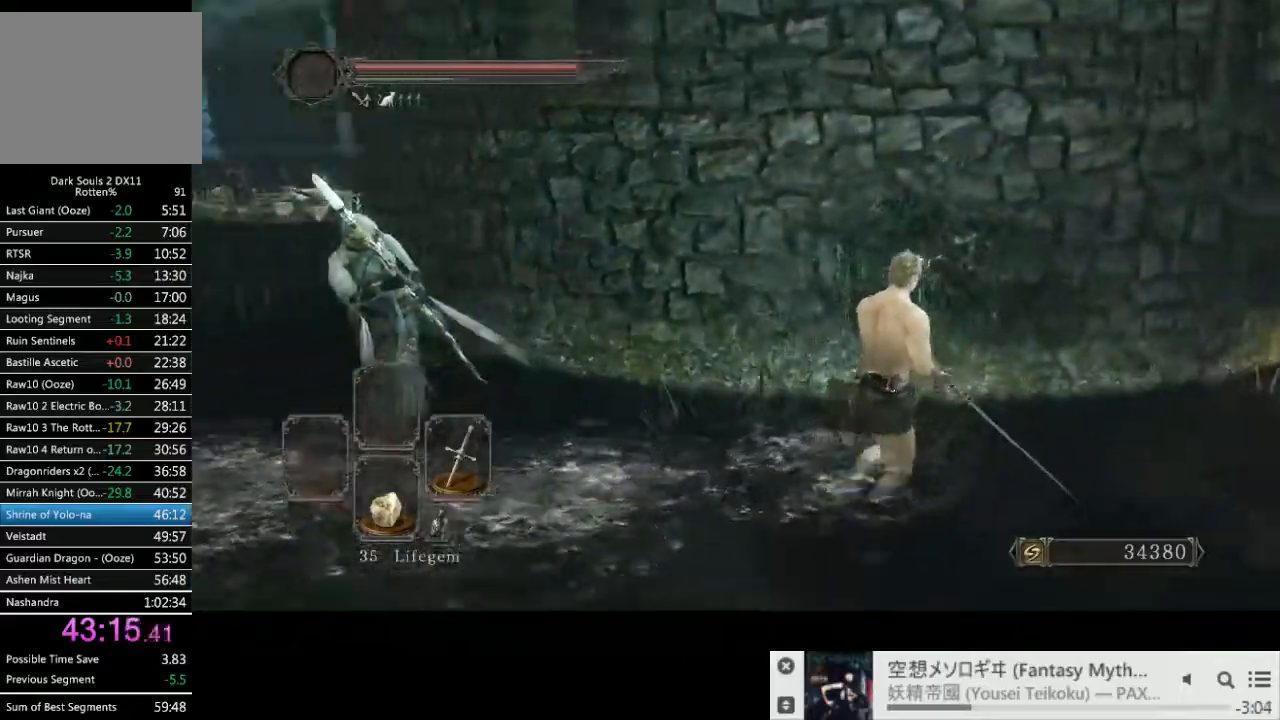
{"dt_ms": 500, "buttons": ["CIRCLE"], "left_stick": "right", "right_stick": "down-left", "events": [[100, "left_stick", "right"], [117, "right_stick", "center"], [283, "right_stick", "down-left"]]}
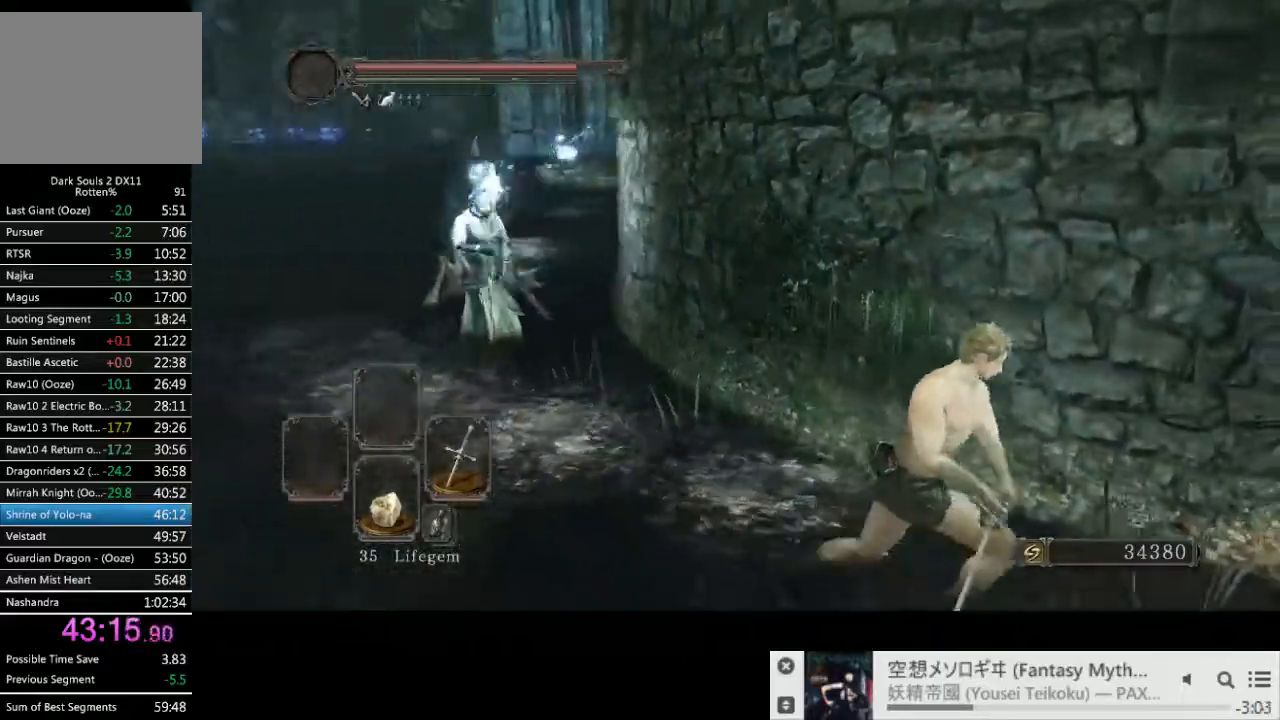
{"dt_ms": 500, "buttons": ["CIRCLE"], "left_stick": "right", "right_stick": "center", "events": [[50, "right_stick", "center"], [317, "right_stick", "right"], [500, "right_stick", "center"]]}
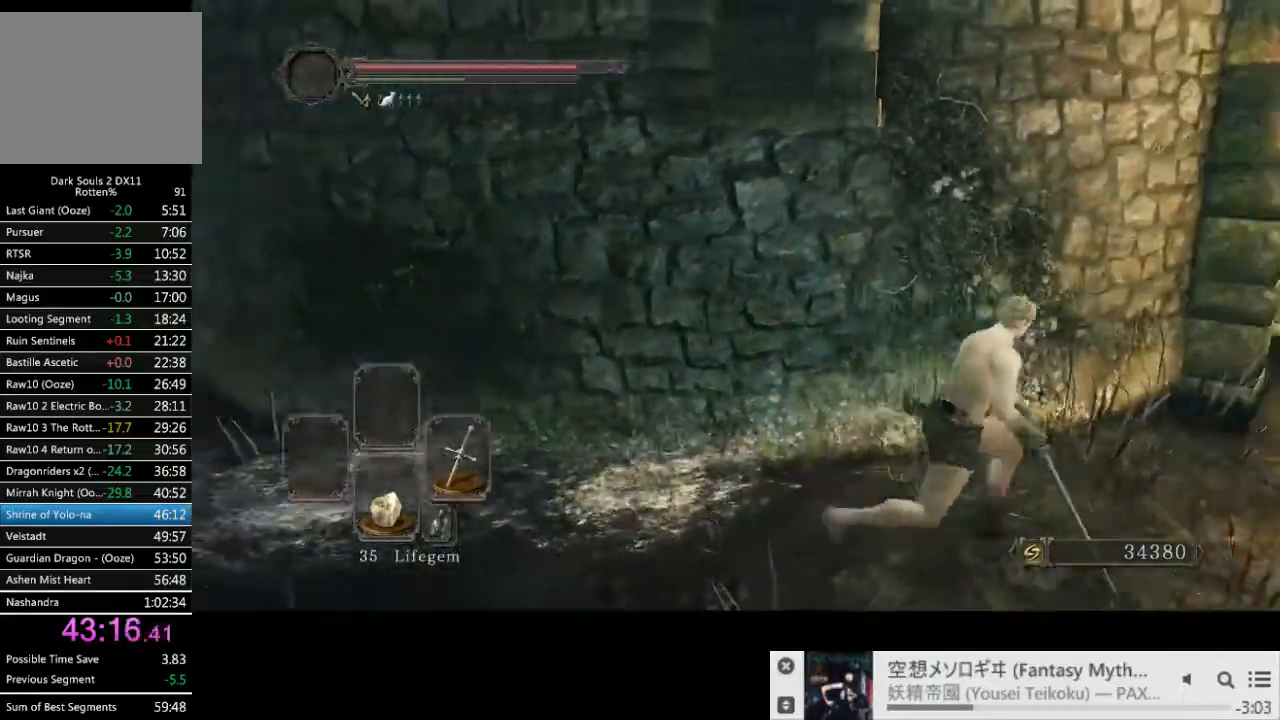
{"dt_ms": 500, "buttons": ["CIRCLE", "SQUARE"], "left_stick": "up-right", "right_stick": "center", "events": [[183, "left_stick", "up-right"], [500, "SQUARE", "down"]]}
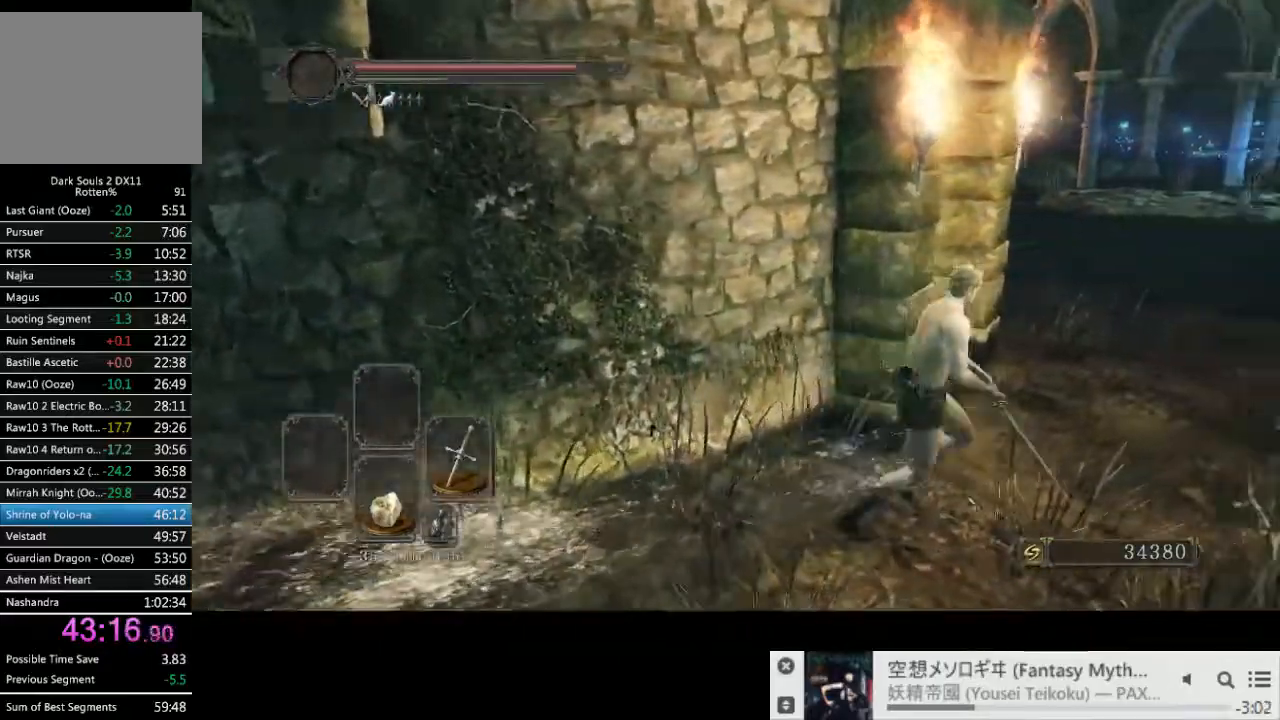
{"dt_ms": 500, "buttons": ["CIRCLE"], "left_stick": "up-right", "right_stick": "center", "events": [[100, "SQUARE", "up"]]}
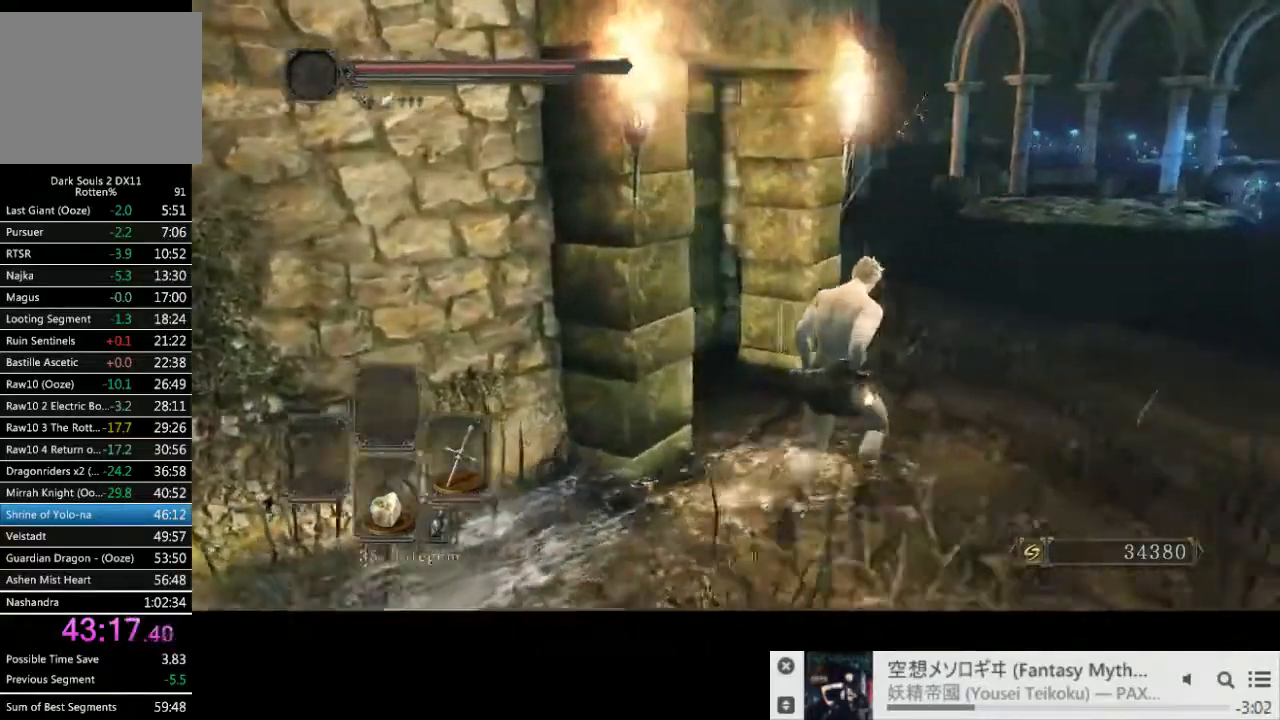
{"dt_ms": 500, "buttons": ["CIRCLE"], "left_stick": "down-right", "right_stick": "left", "events": [[33, "right_stick", "left"], [467, "left_stick", "down-right"]]}
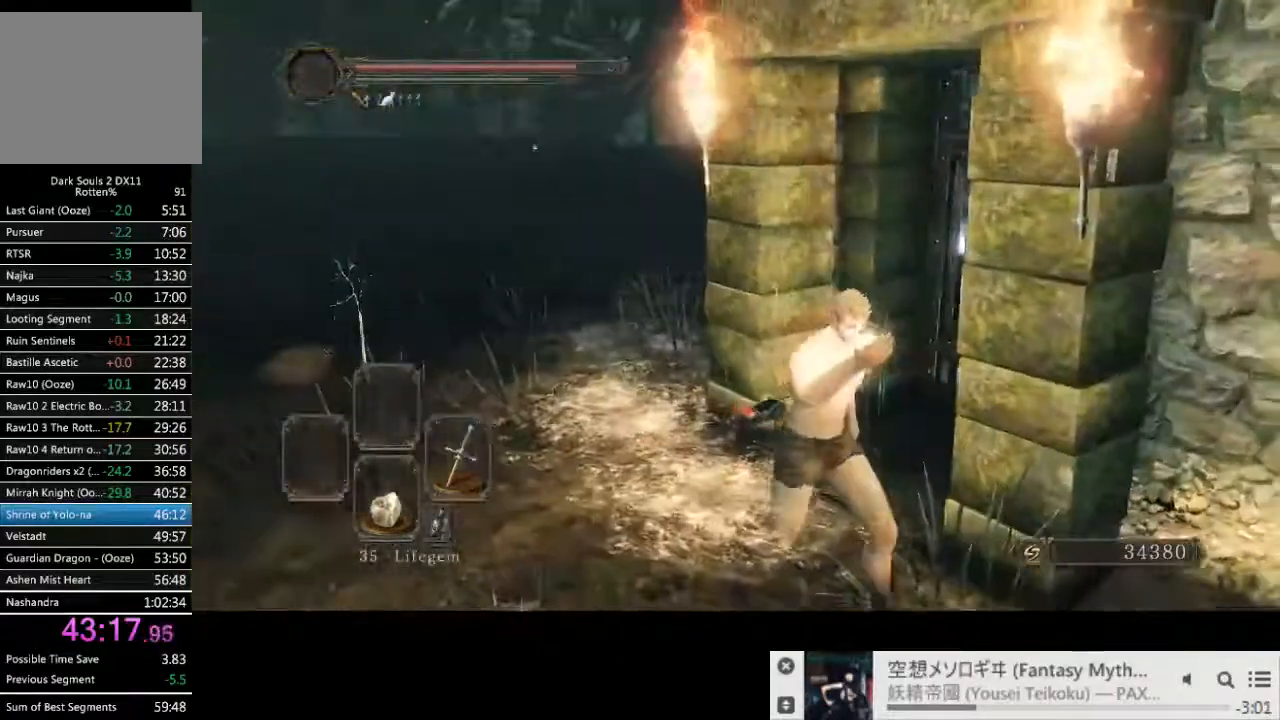
{"dt_ms": 500, "buttons": [], "left_stick": "down-right", "right_stick": "left", "events": [[200, "CIRCLE", "up"]]}